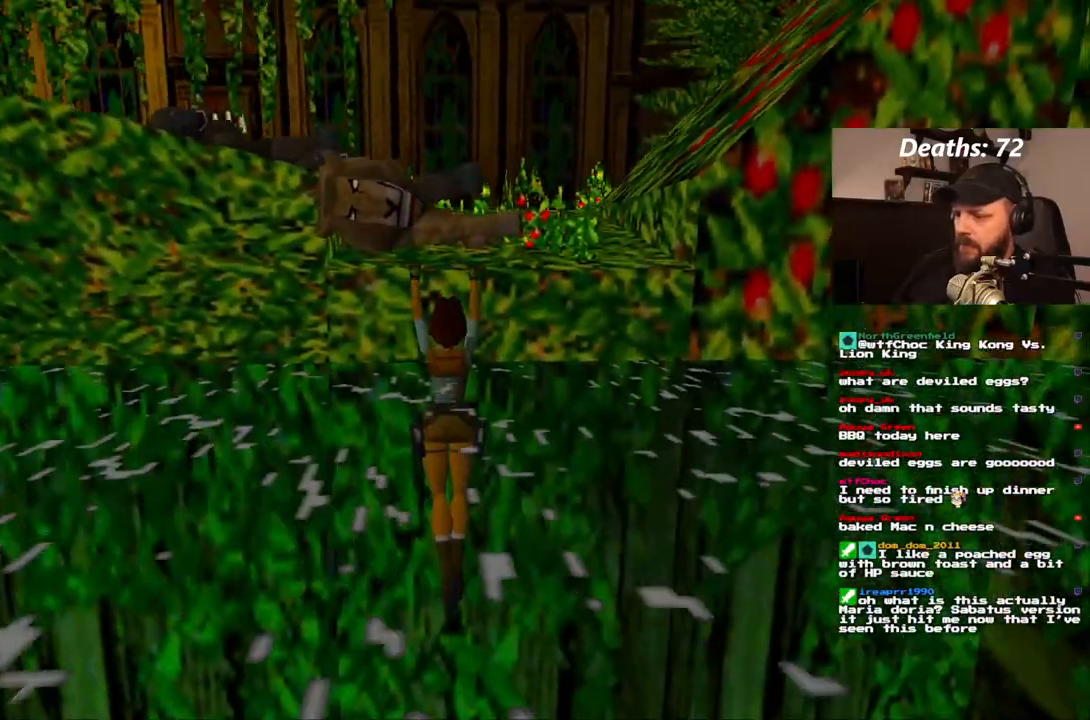
Gameplay with a controller (PlayStation layout); each line is a JSON object with the inputs held at the frame after it (dt_ms = milliseconds from this image to that frame). "events" lists button and stick changes between this image and that frame as [ms after this image, input, new state], when the widget could be followed in between. Not read: L3 R3.
{"dt_ms": 500, "buttons": [], "left_stick": "center", "right_stick": "center", "events": [[117, "CROSS", "up"], [150, "DPAD_UP", "up"], [400, "TRIANGLE", "down"], [450, "TRIANGLE", "up"]]}
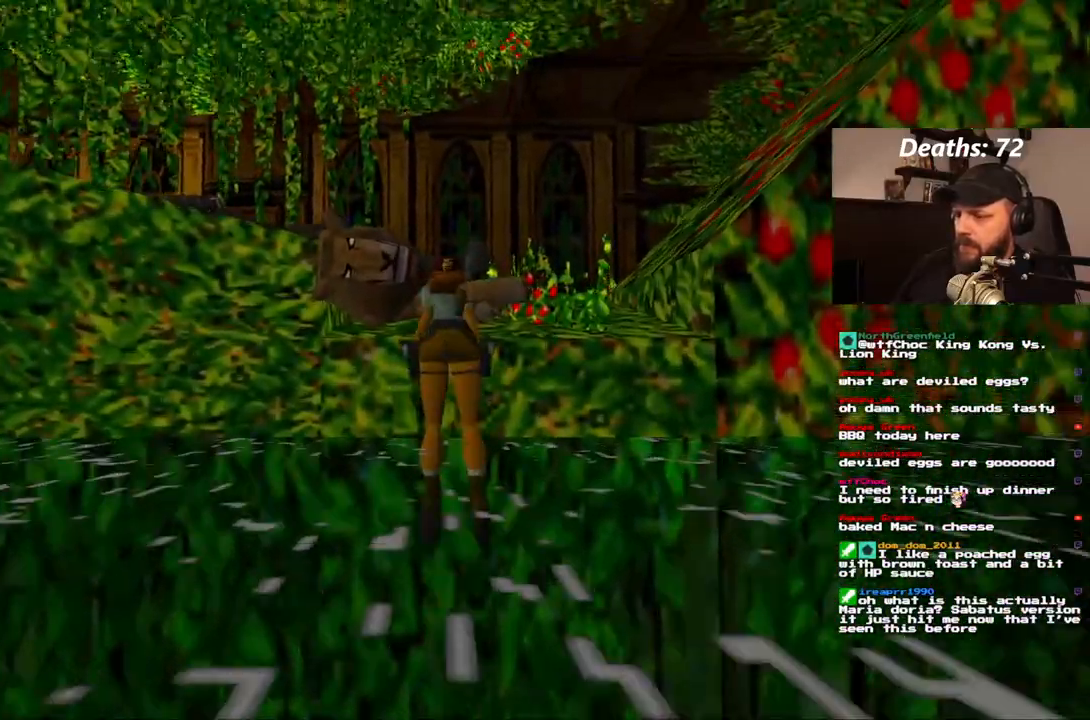
{"dt_ms": 1000, "buttons": ["DPAD_LEFT"], "left_stick": "center", "right_stick": "center"}
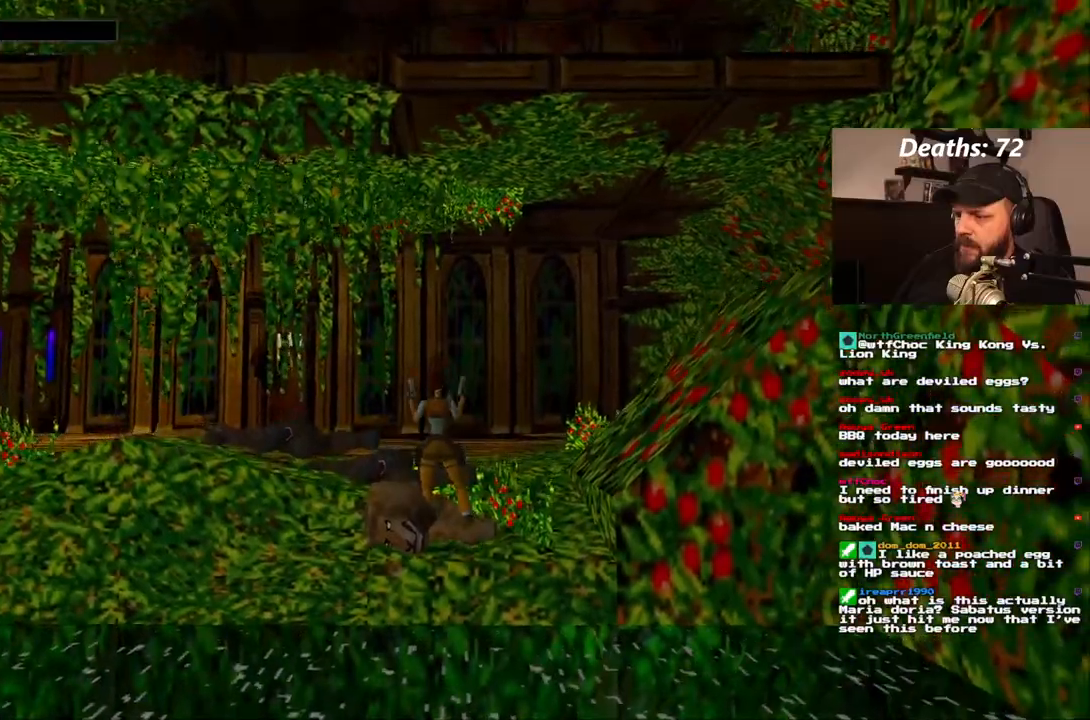
{"dt_ms": 500, "buttons": ["DPAD_LEFT"], "left_stick": "center", "right_stick": "center", "events": []}
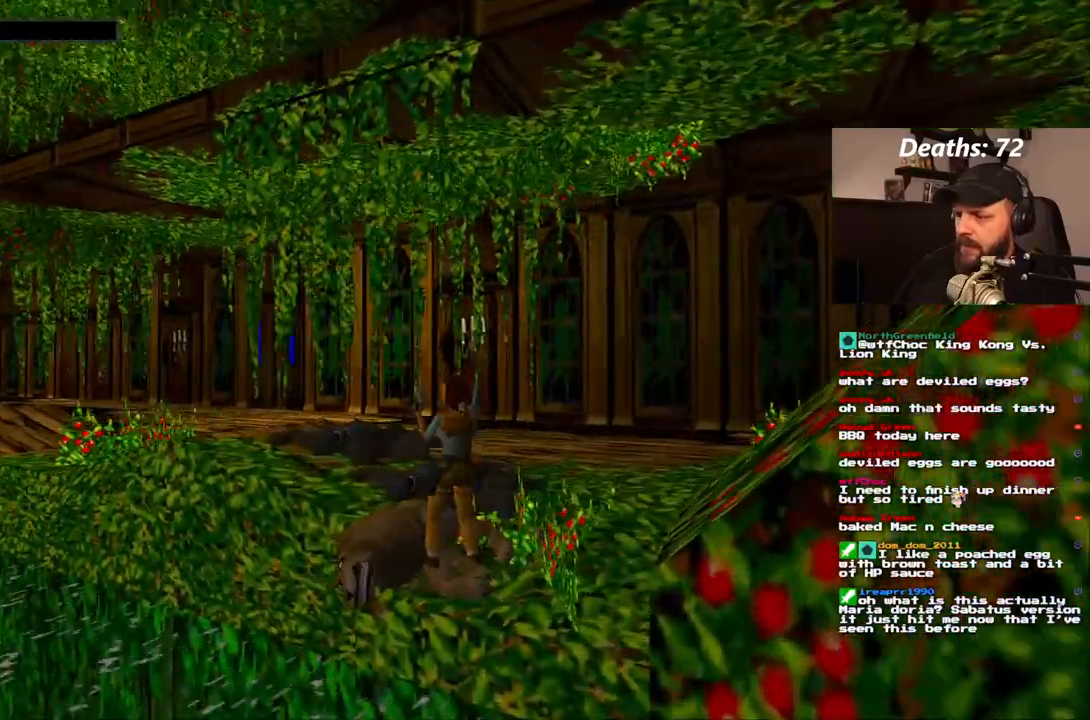
{"dt_ms": 1000, "buttons": ["L1", "DPAD_UP"], "left_stick": "center", "right_stick": "center"}
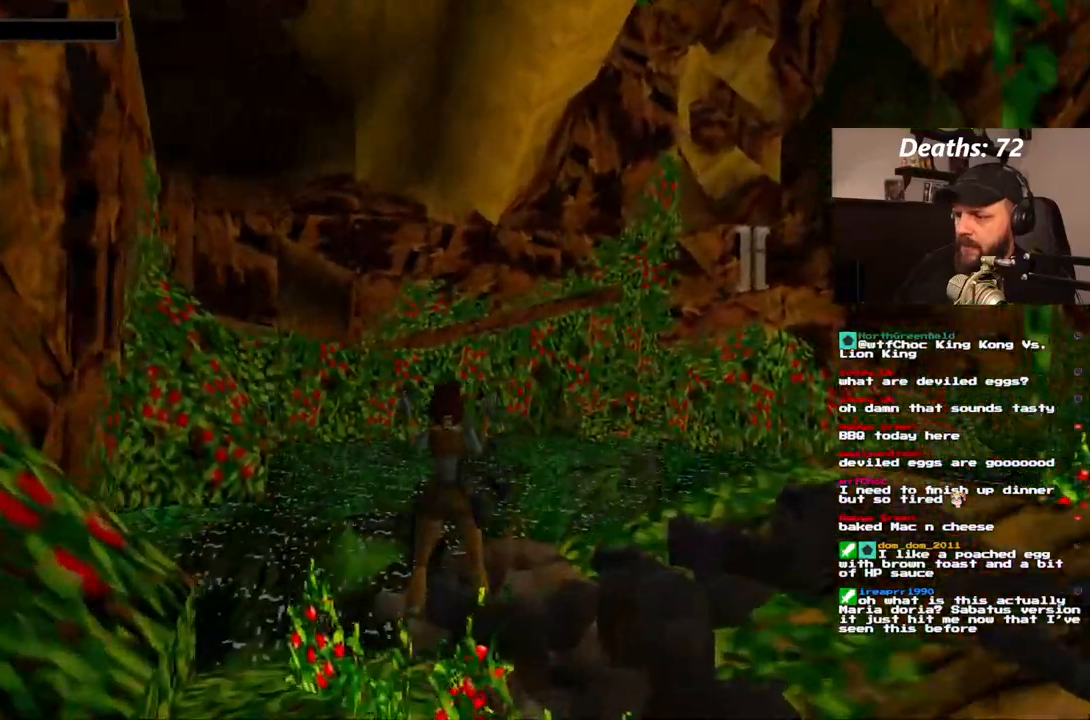
{"dt_ms": 500, "buttons": ["L1", "DPAD_UP", "DPAD_RIGHT"], "left_stick": "center", "right_stick": "center", "events": [[383, "DPAD_RIGHT", "down"]]}
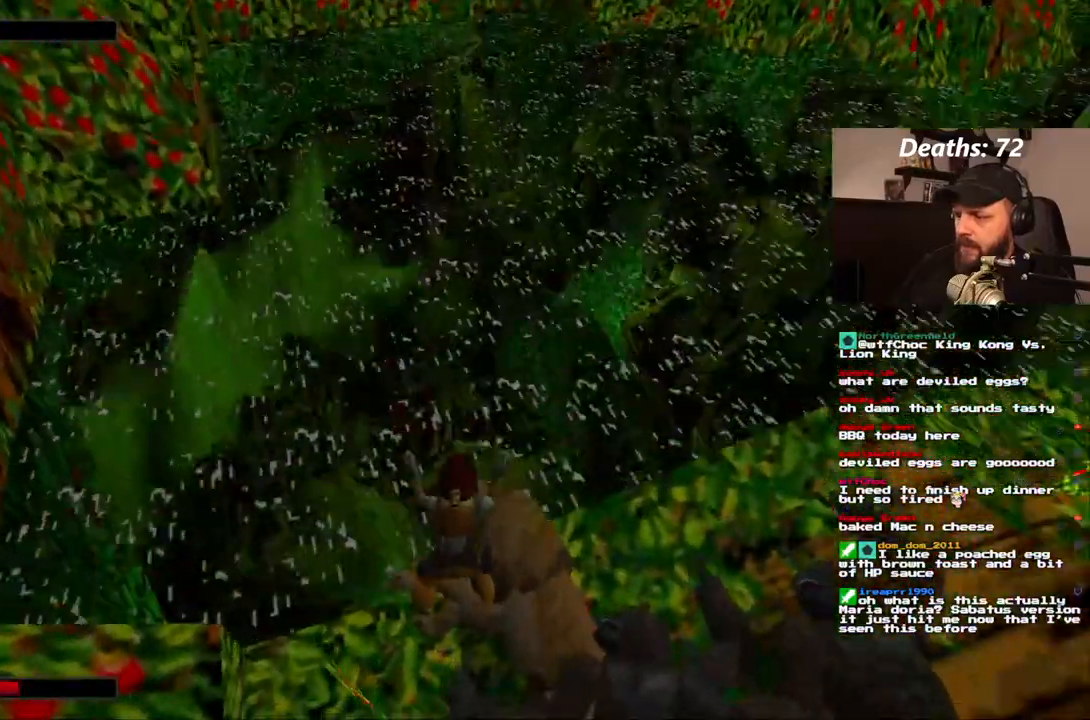
{"dt_ms": 500, "buttons": ["L1"], "left_stick": "center", "right_stick": "center"}